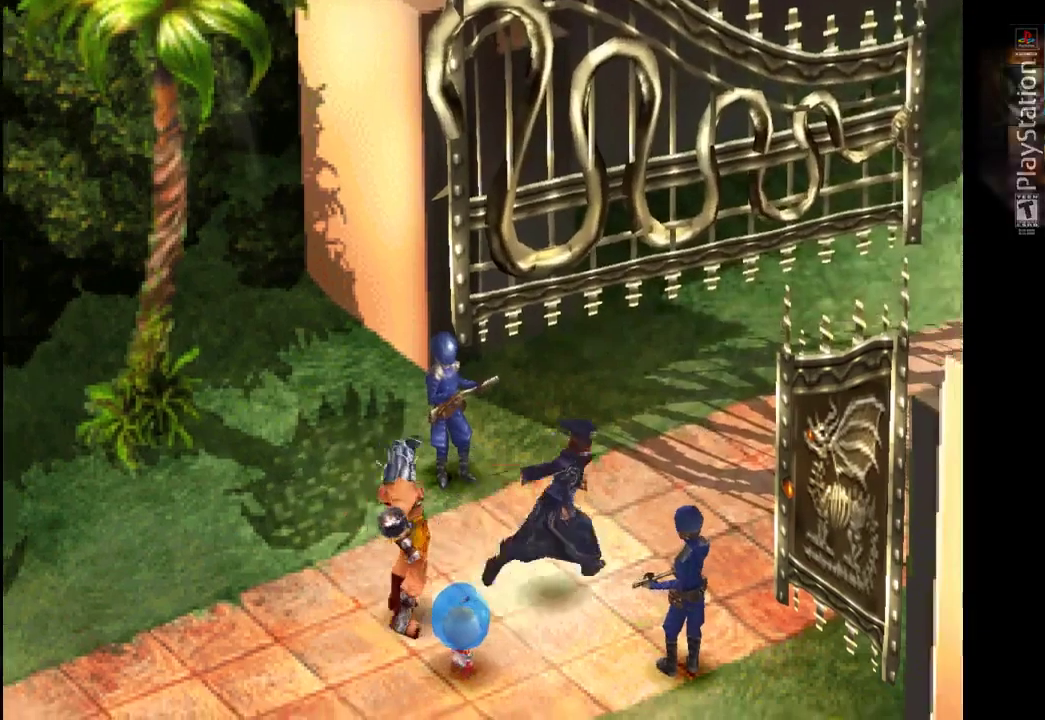
Gameplay with a controller (PlayStation layout); each line is a JSON object with the inputs held at the frame after it. "events" lists button and stick changes between this image and that frame as [ms after this image, input, new state], when the widget could be followed in between. Not read: L3 R3.
{"buttons": [], "left_stick": "right", "right_stick": "center", "events": [[100, "left_stick", "up-right"], [467, "left_stick", "right"]]}
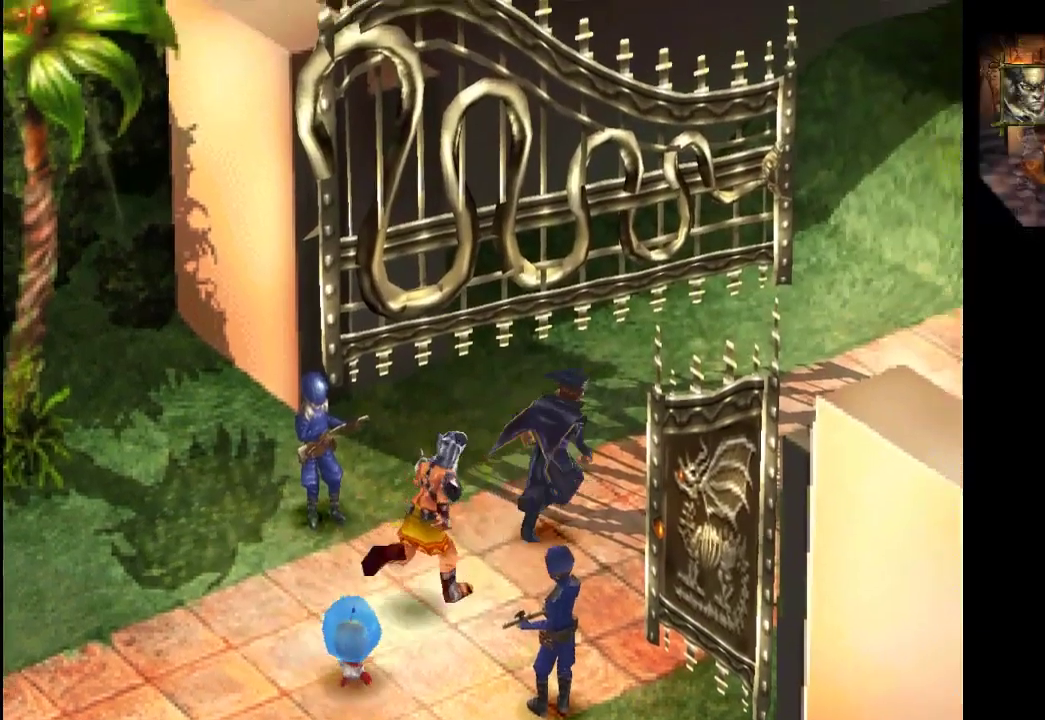
{"buttons": [], "left_stick": "right", "right_stick": "center", "events": []}
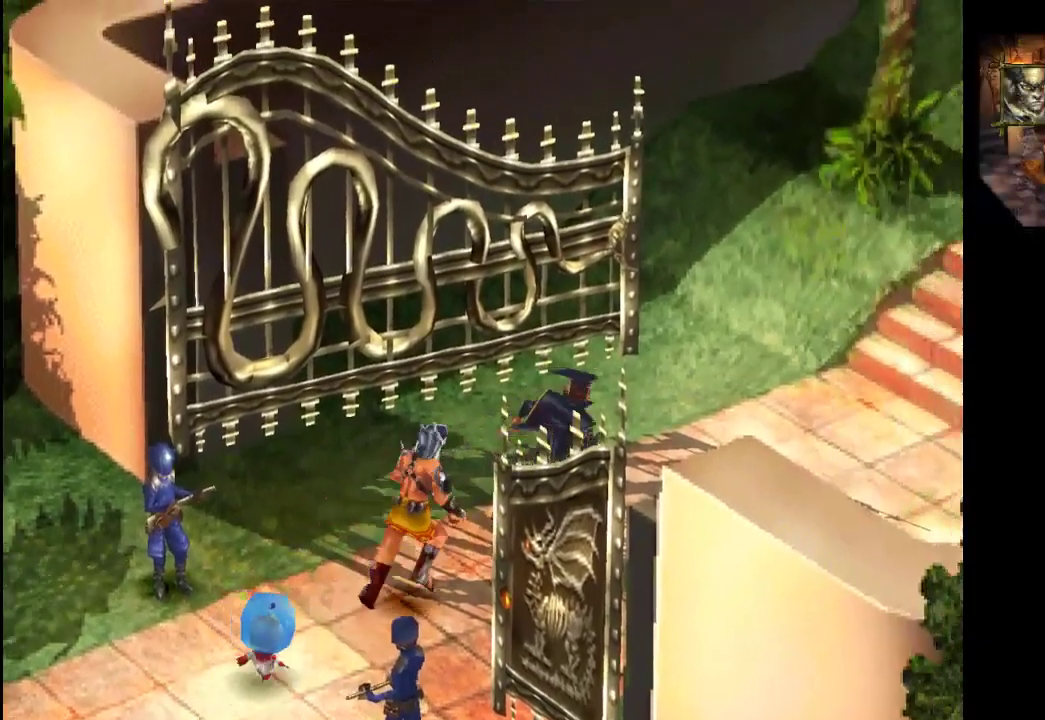
{"buttons": [], "left_stick": "down-right", "right_stick": "center", "events": [[167, "left_stick", "down-right"]]}
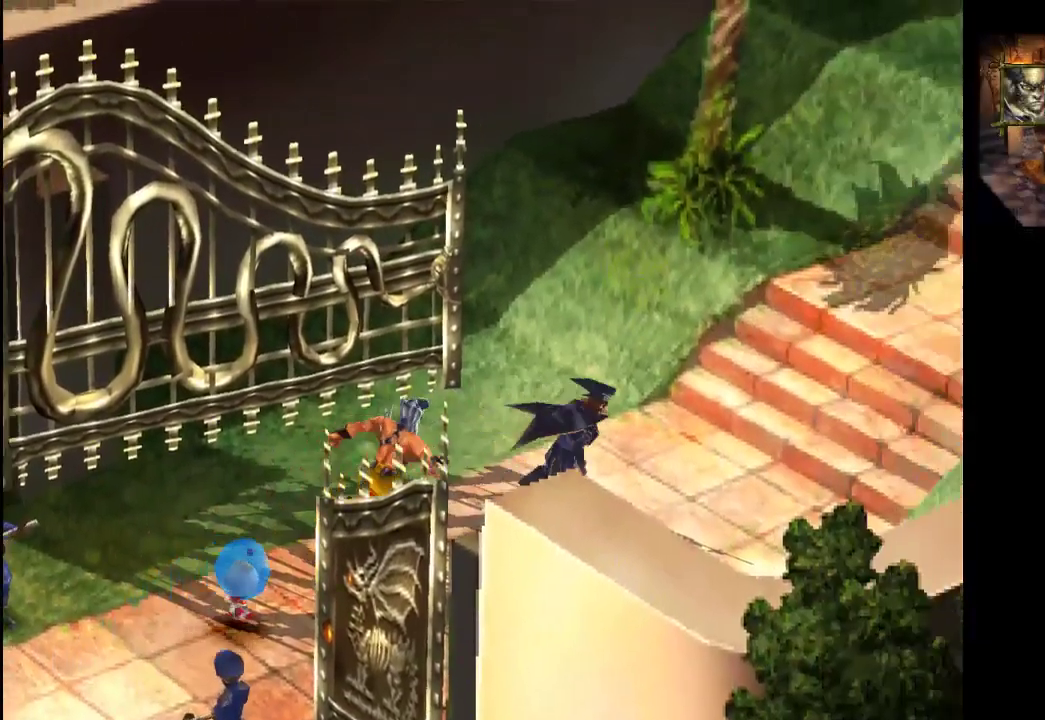
{"buttons": [], "left_stick": "down-right", "right_stick": "center", "events": []}
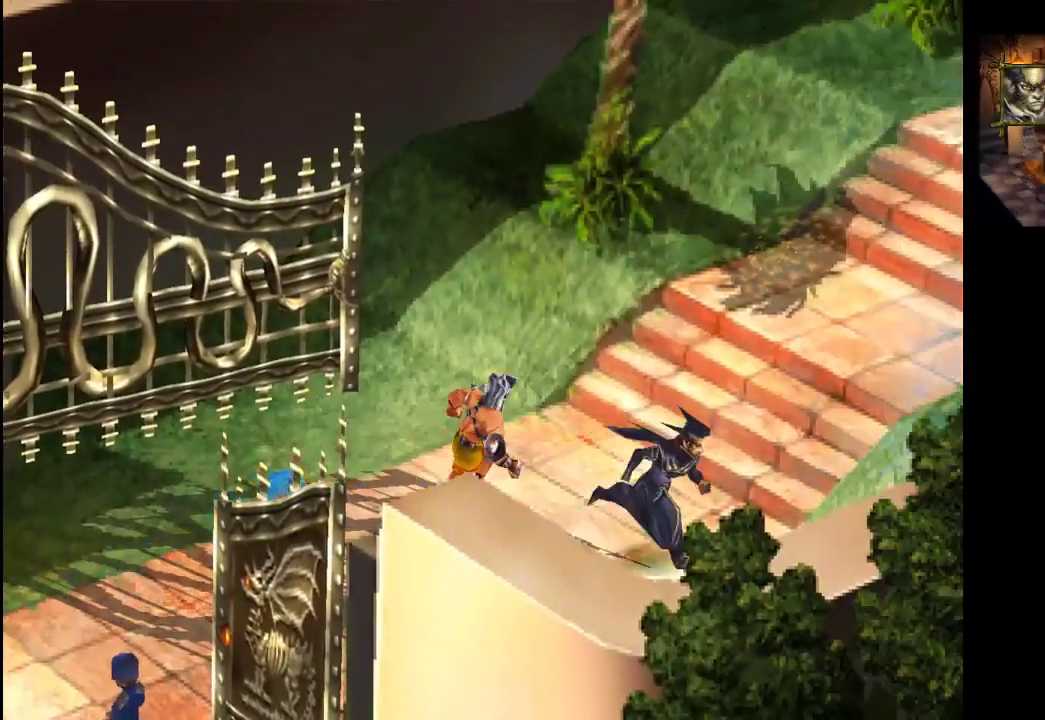
{"buttons": [], "left_stick": "right", "right_stick": "center", "events": [[300, "CROSS", "down"], [433, "left_stick", "right"], [467, "CROSS", "up"]]}
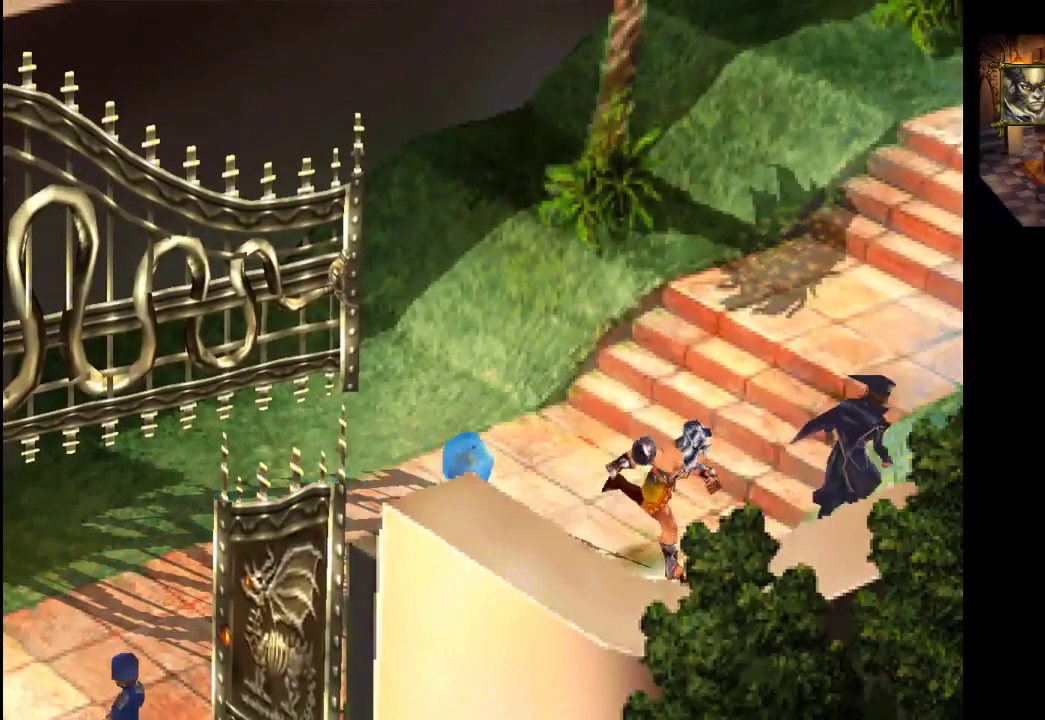
{"buttons": [], "left_stick": "up", "right_stick": "center", "events": [[33, "left_stick", "up-right"], [67, "CROSS", "down"], [200, "CROSS", "up"], [367, "left_stick", "up"]]}
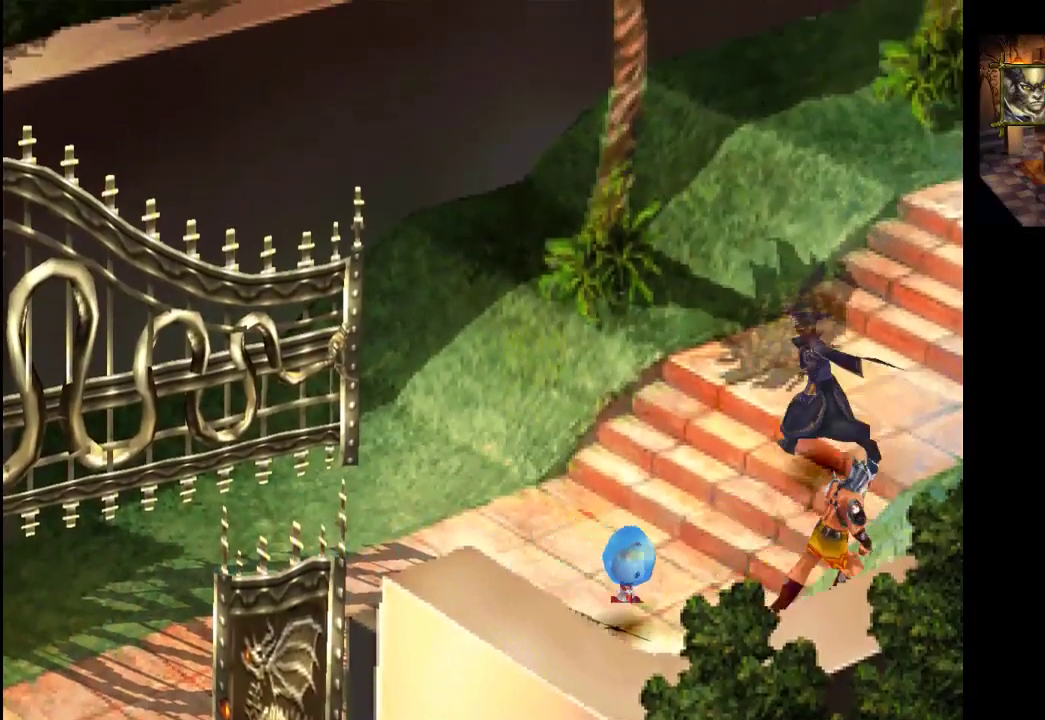
{"buttons": [], "left_stick": "right", "right_stick": "center", "events": [[67, "left_stick", "up-right"], [267, "left_stick", "right"]]}
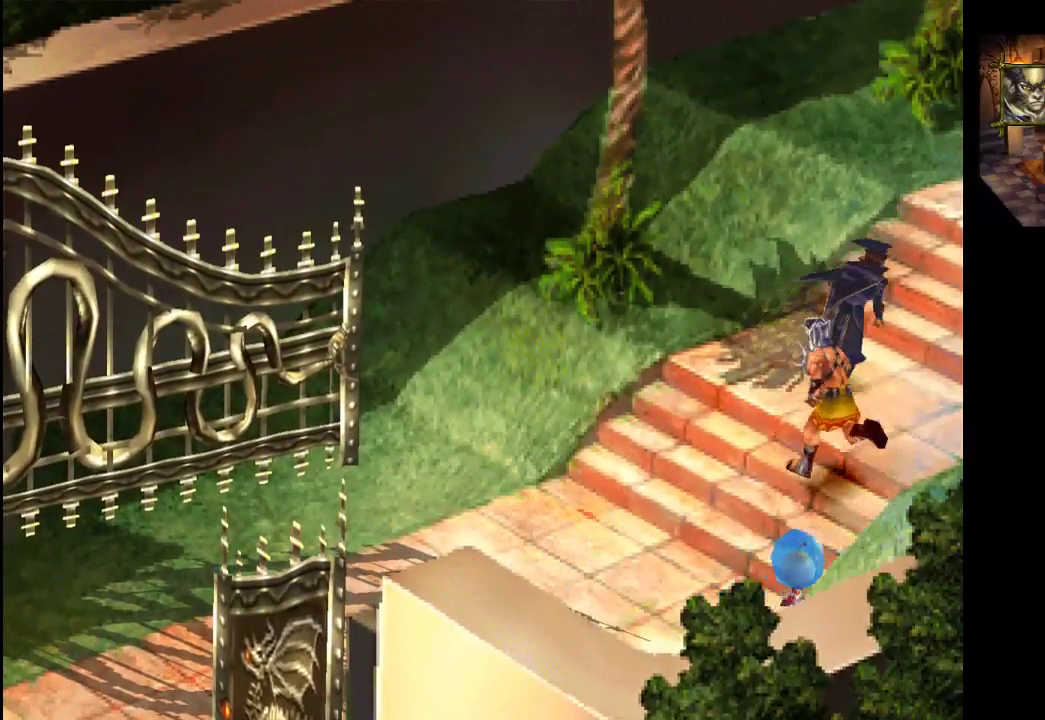
{"buttons": ["CROSS"], "left_stick": "right", "right_stick": "center", "events": [[467, "CROSS", "down"]]}
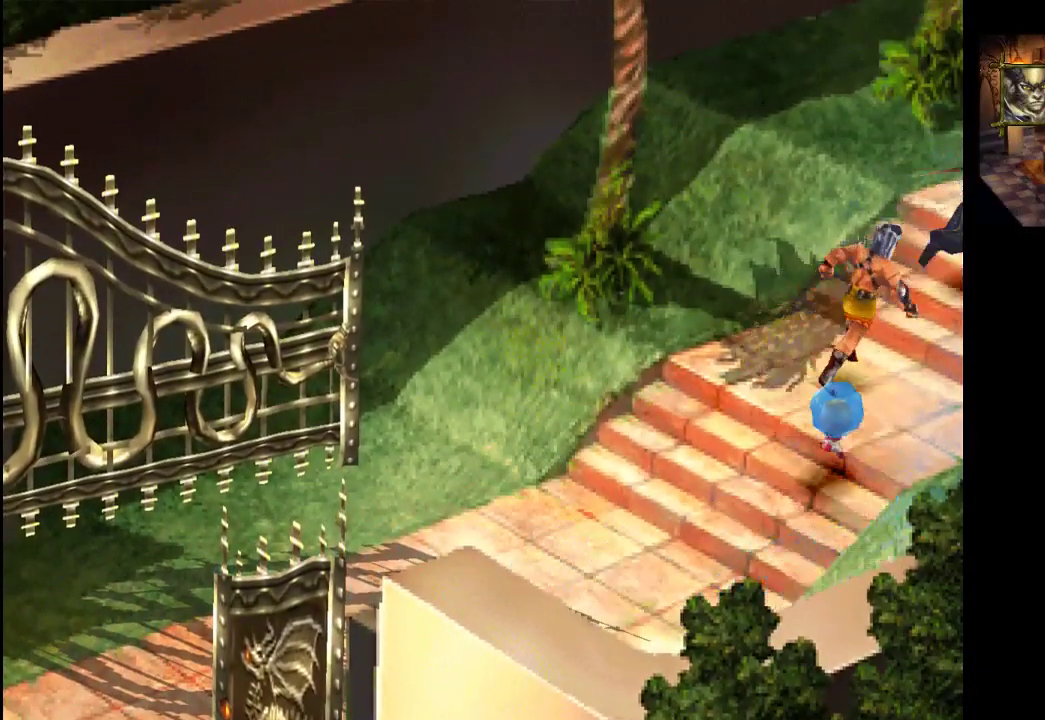
{"buttons": [], "left_stick": "center", "right_stick": "center", "events": [[100, "CROSS", "up"], [233, "left_stick", "center"]]}
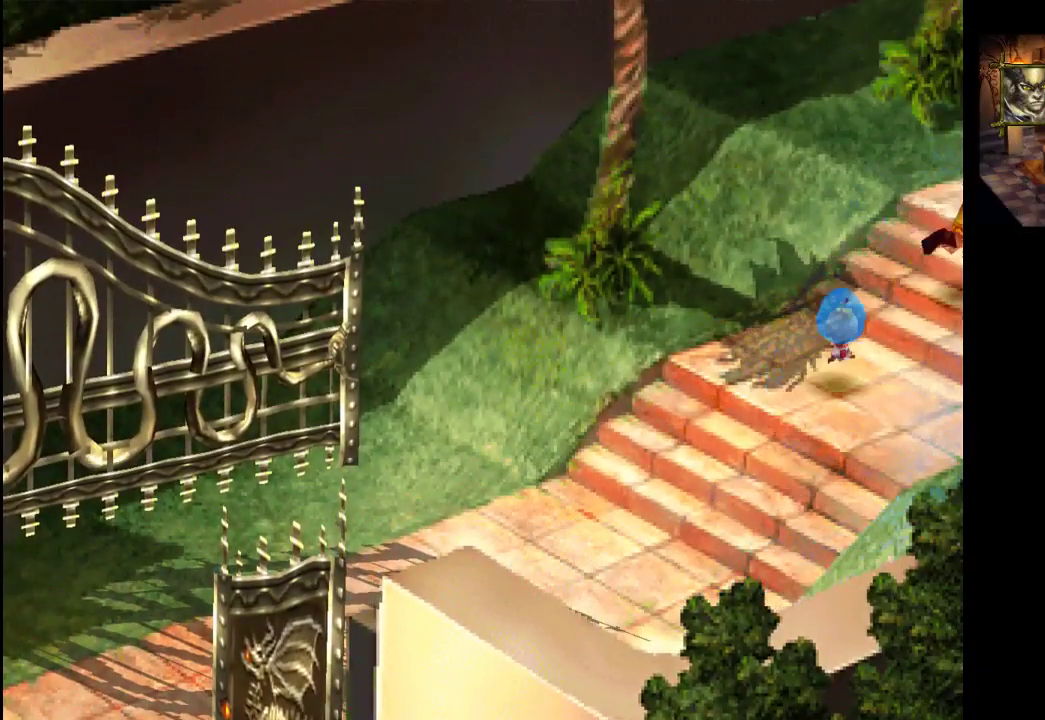
{"buttons": [], "left_stick": "center", "right_stick": "center", "events": [[100, "left_stick", "left"], [433, "left_stick", "center"]]}
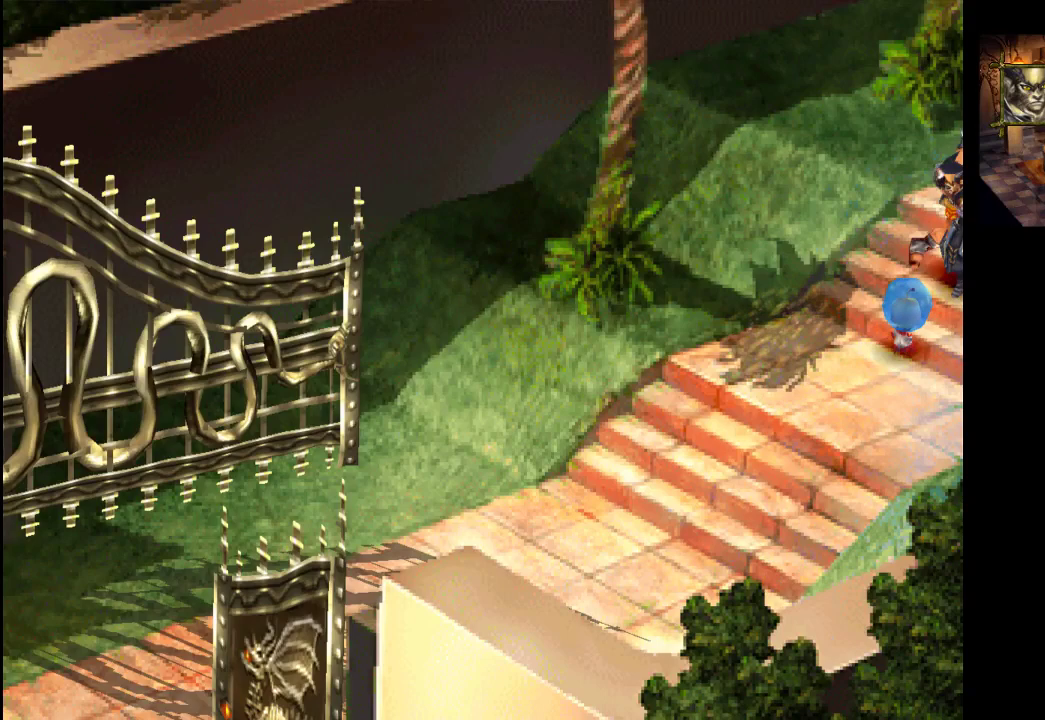
{"buttons": [], "left_stick": "down-left", "right_stick": "center", "events": [[233, "left_stick", "down-left"]]}
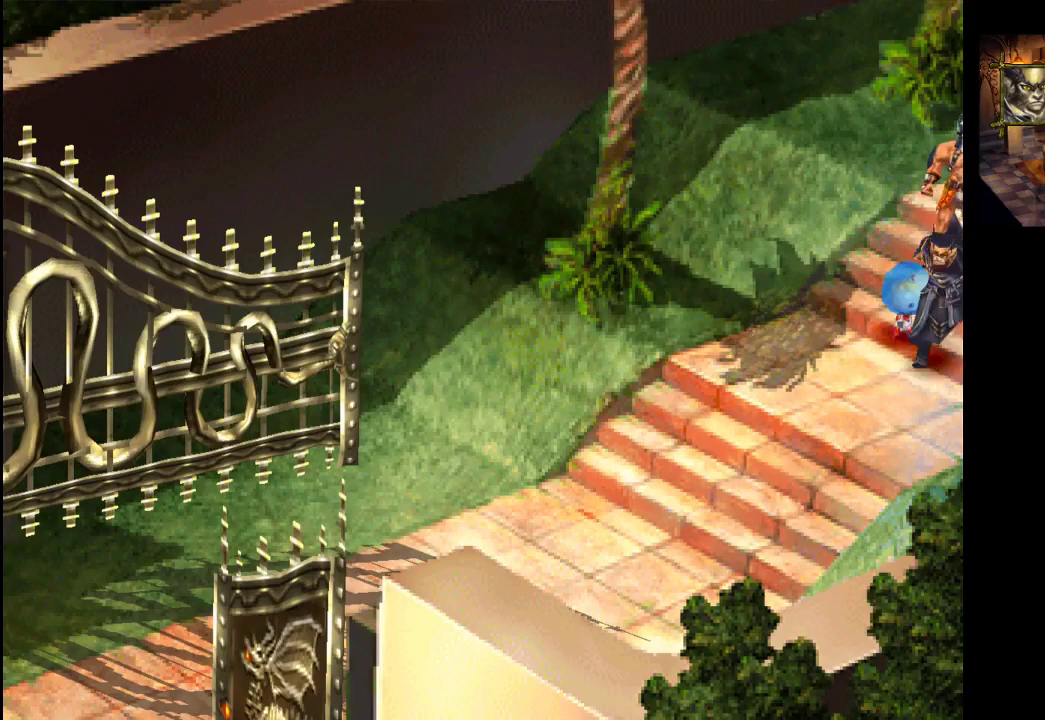
{"buttons": ["CROSS"], "left_stick": "up-left", "right_stick": "center", "events": [[200, "left_stick", "left"], [300, "left_stick", "up-left"], [467, "CROSS", "down"]]}
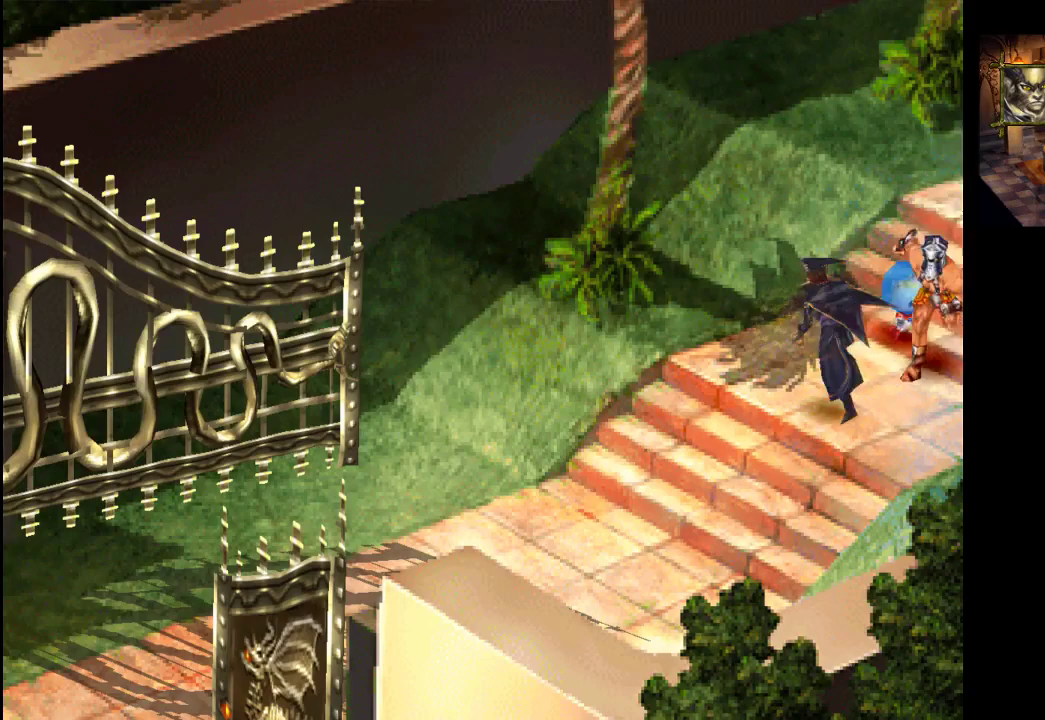
{"buttons": [], "left_stick": "right", "right_stick": "center", "events": [[100, "CROSS", "up"], [133, "left_stick", "up"], [233, "CROSS", "down"], [367, "CROSS", "up"], [367, "left_stick", "up-right"], [433, "CROSS", "down"], [500, "CROSS", "up"], [500, "left_stick", "right"]]}
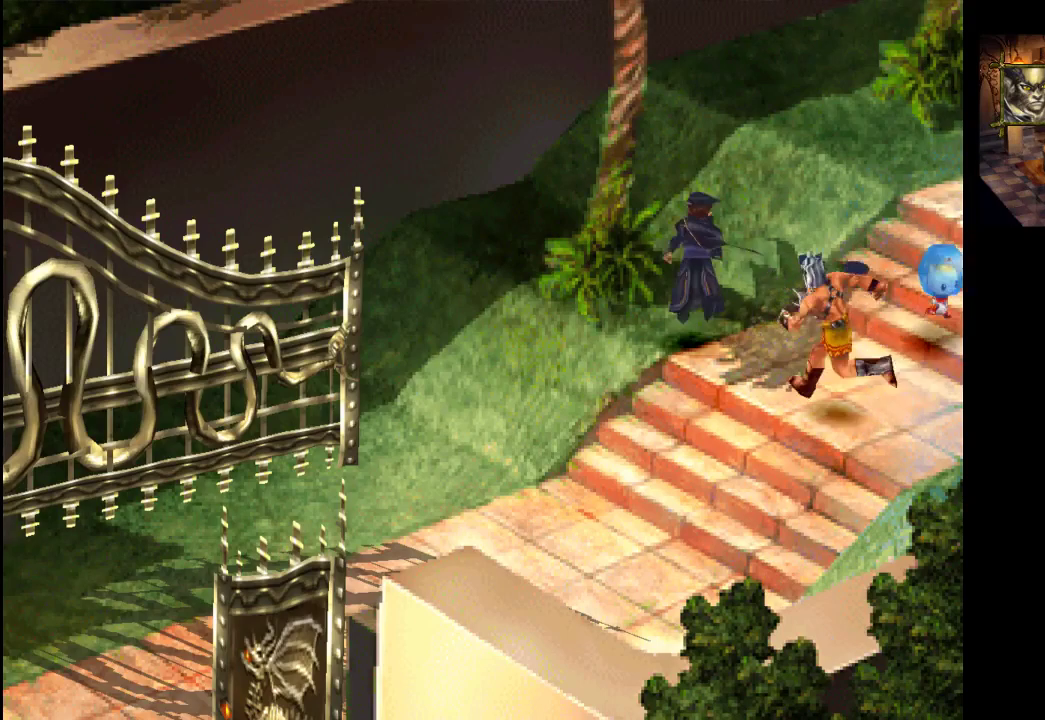
{"buttons": [], "left_stick": "down-left", "right_stick": "center", "events": [[100, "left_stick", "down-right"], [300, "left_stick", "down"], [400, "left_stick", "down-left"]]}
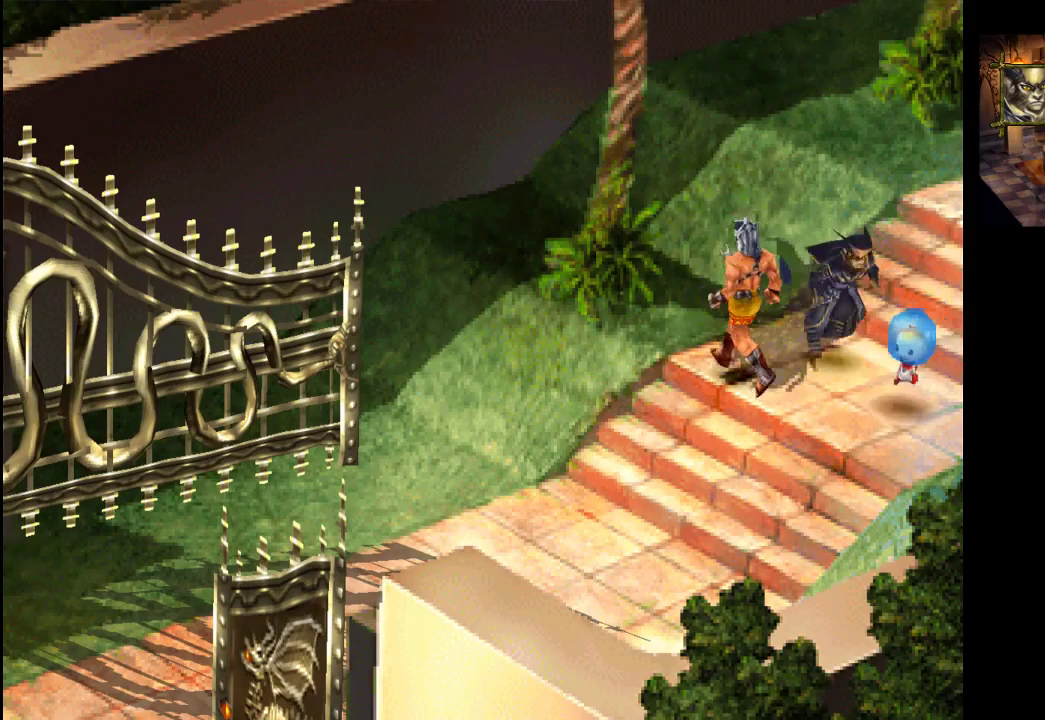
{"buttons": [], "left_stick": "up-right", "right_stick": "center", "events": [[100, "left_stick", "left"], [233, "CROSS", "down"], [267, "left_stick", "up"], [367, "CROSS", "up"], [433, "left_stick", "up-right"]]}
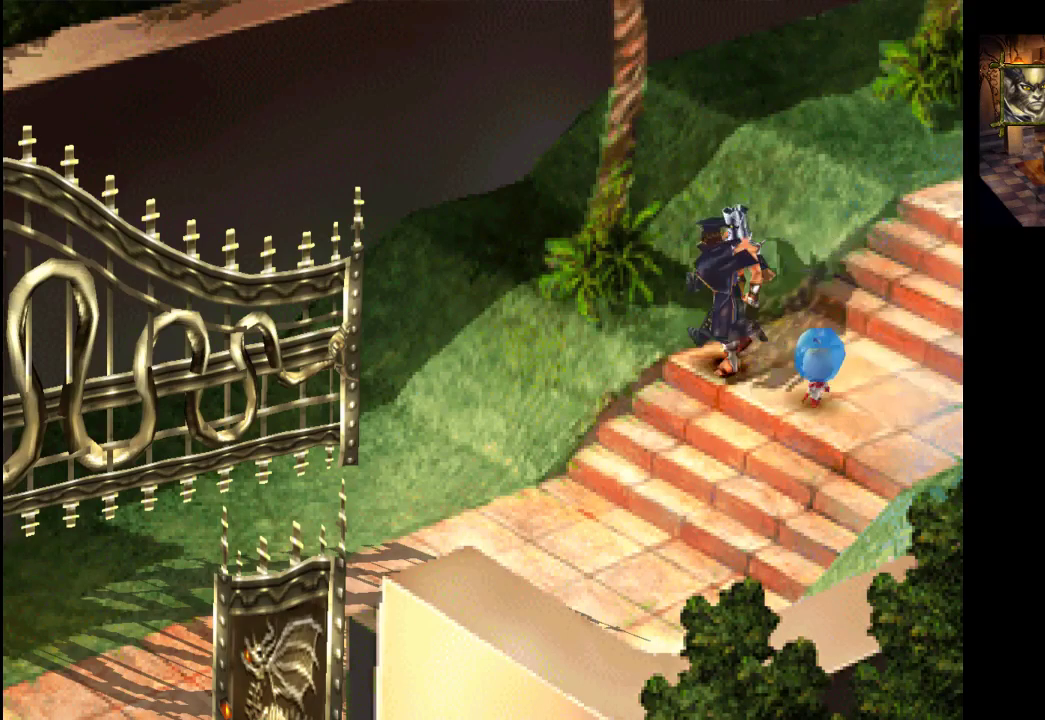
{"buttons": [], "left_stick": "right", "right_stick": "center", "events": [[67, "left_stick", "down-right"], [133, "left_stick", "down"], [433, "left_stick", "right"]]}
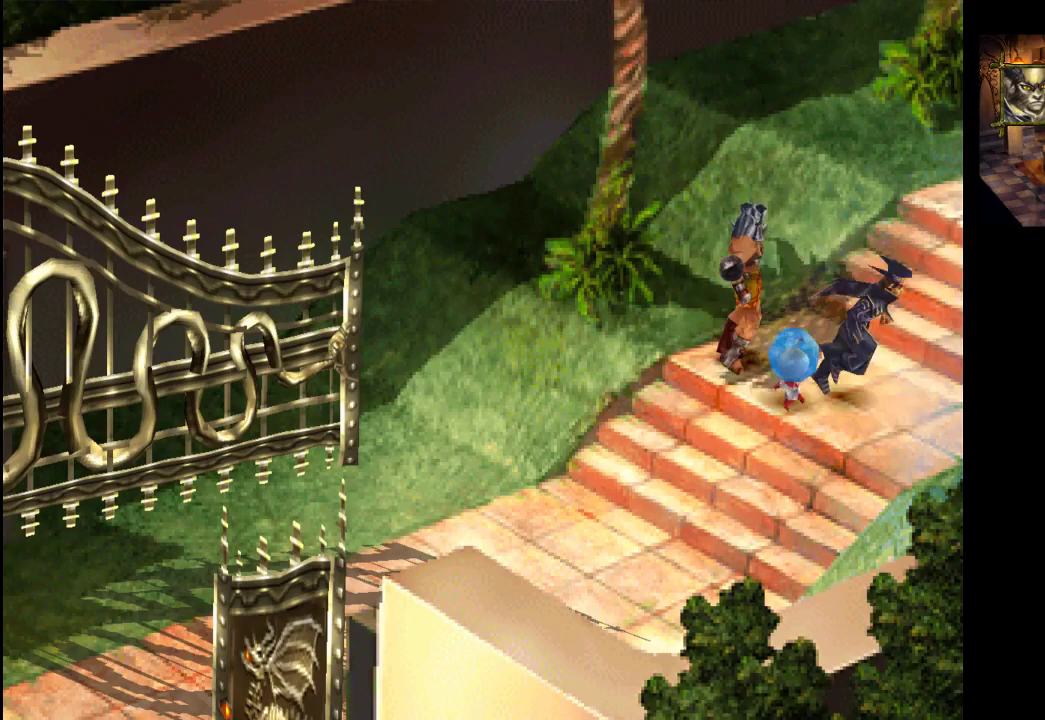
{"buttons": ["DPAD_LEFT"], "left_stick": "center", "right_stick": "center", "events": [[100, "left_stick", "center"], [333, "DPAD_LEFT", "down"]]}
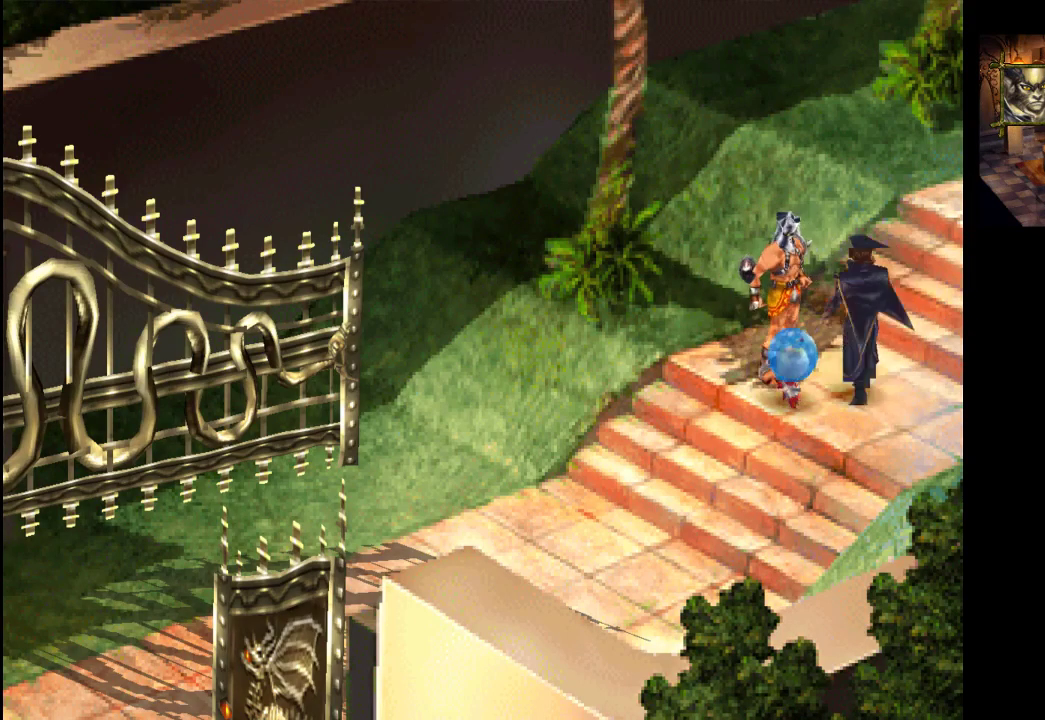
{"buttons": ["CROSS", "DPAD_UP"], "left_stick": "center", "right_stick": "center", "events": [[233, "CROSS", "down"], [233, "DPAD_LEFT", "up"], [233, "DPAD_UP", "down"], [333, "CROSS", "up"], [467, "CROSS", "down"]]}
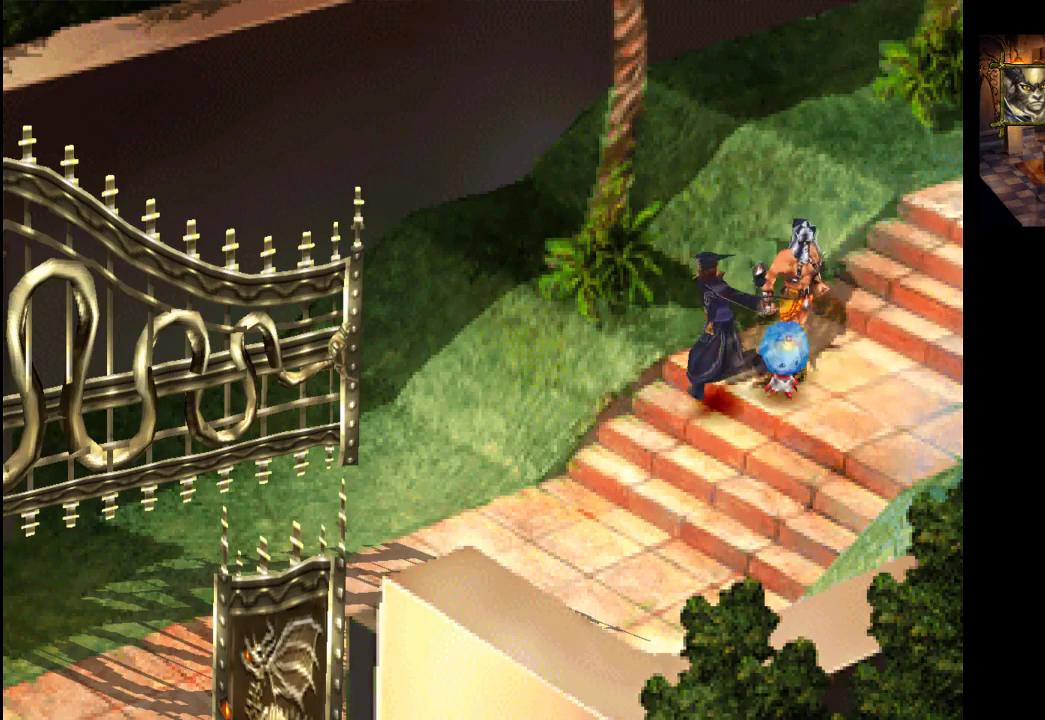
{"buttons": ["DPAD_RIGHT"], "left_stick": "center", "right_stick": "center", "events": [[67, "CROSS", "up"], [100, "DPAD_RIGHT", "down"], [167, "CROSS", "down"], [267, "CROSS", "up"], [400, "CROSS", "down"], [400, "DPAD_RIGHT", "up"], [400, "DPAD_UP", "up"], [433, "CROSS", "up"], [433, "DPAD_RIGHT", "down"]]}
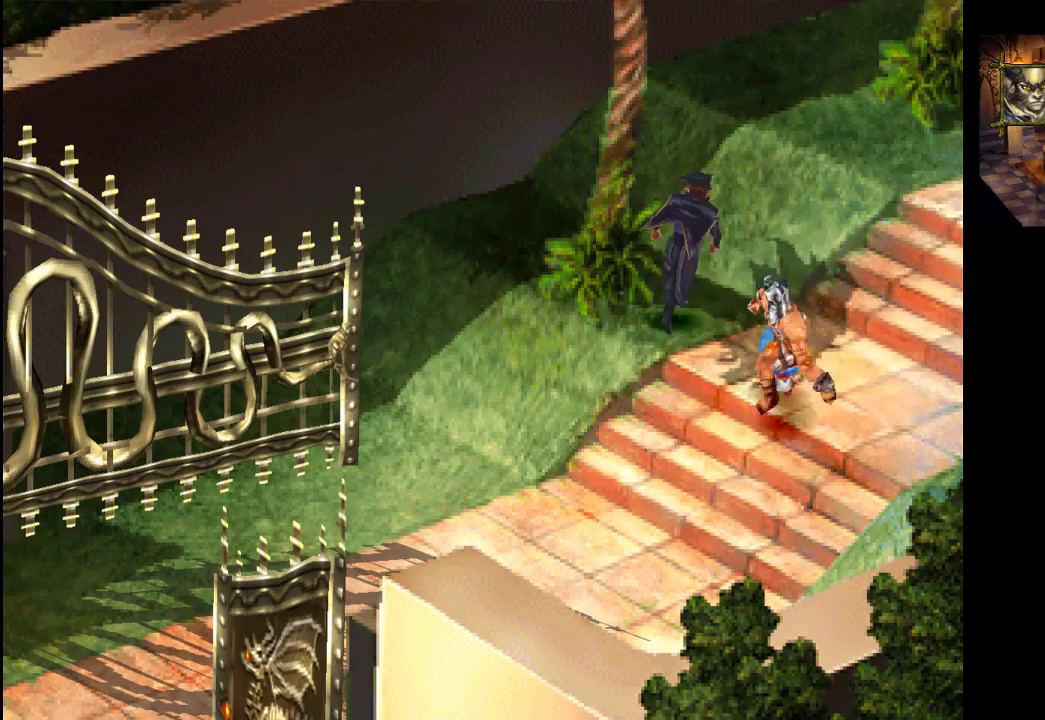
{"buttons": ["DPAD_RIGHT"], "left_stick": "center", "right_stick": "center", "events": [[33, "DPAD_DOWN", "down"], [33, "DPAD_RIGHT", "up"], [267, "DPAD_DOWN", "up"], [300, "DPAD_RIGHT", "down"]]}
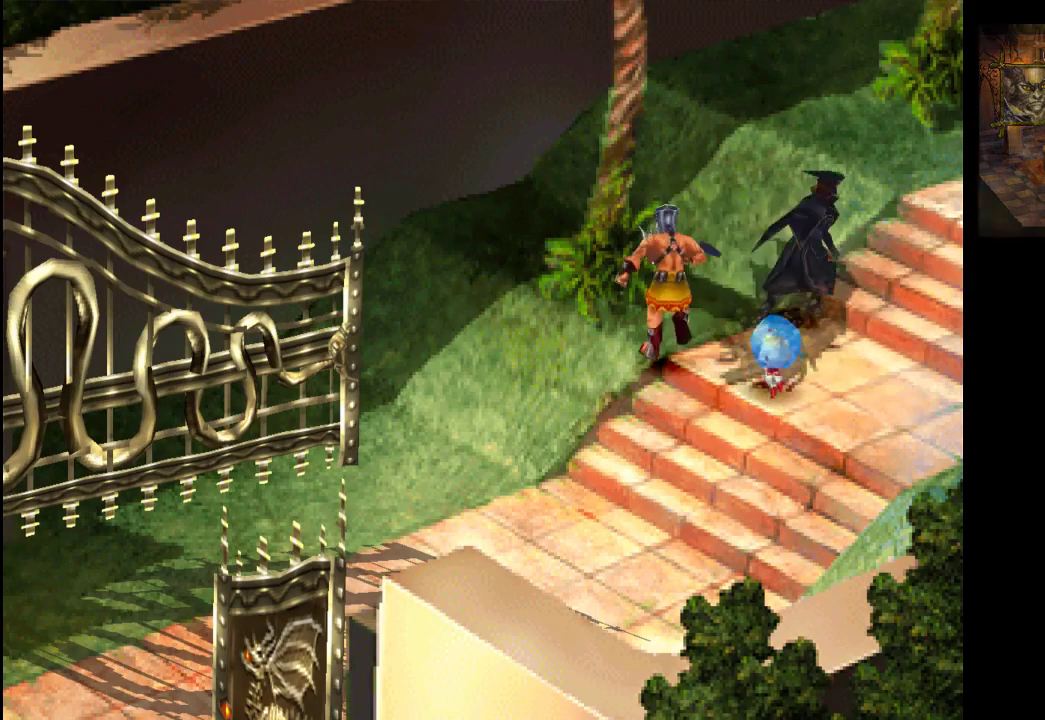
{"buttons": ["DPAD_DOWN"], "left_stick": "center", "right_stick": "center", "events": [[367, "DPAD_DOWN", "down"], [400, "DPAD_RIGHT", "up"]]}
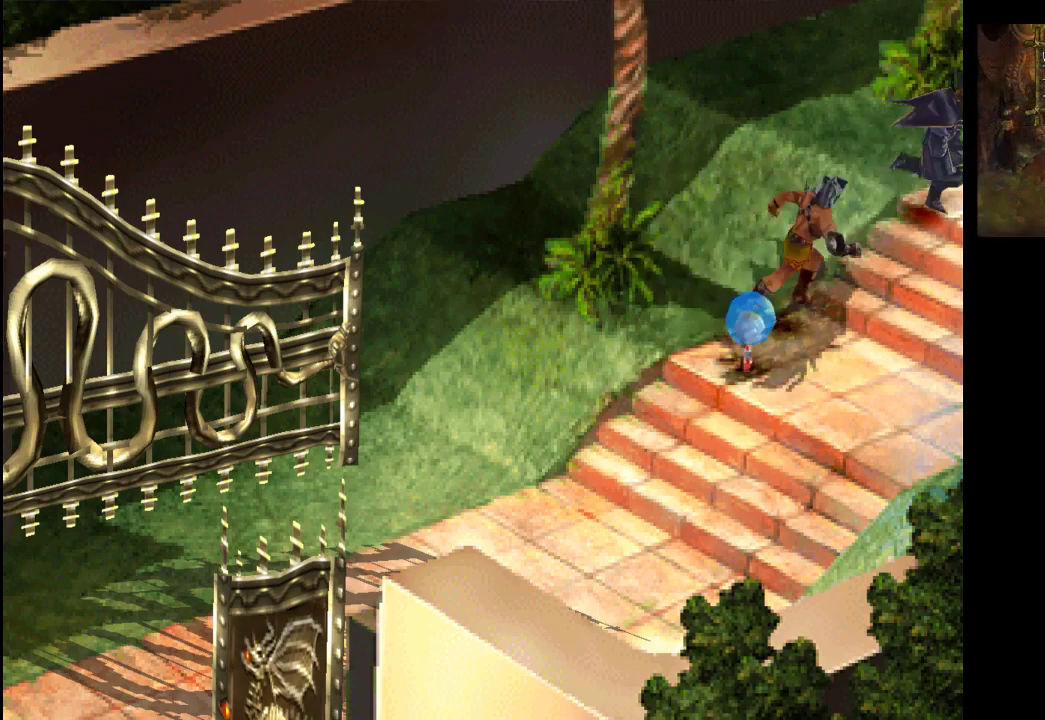
{"buttons": ["DPAD_DOWN"], "left_stick": "center", "right_stick": "center", "events": []}
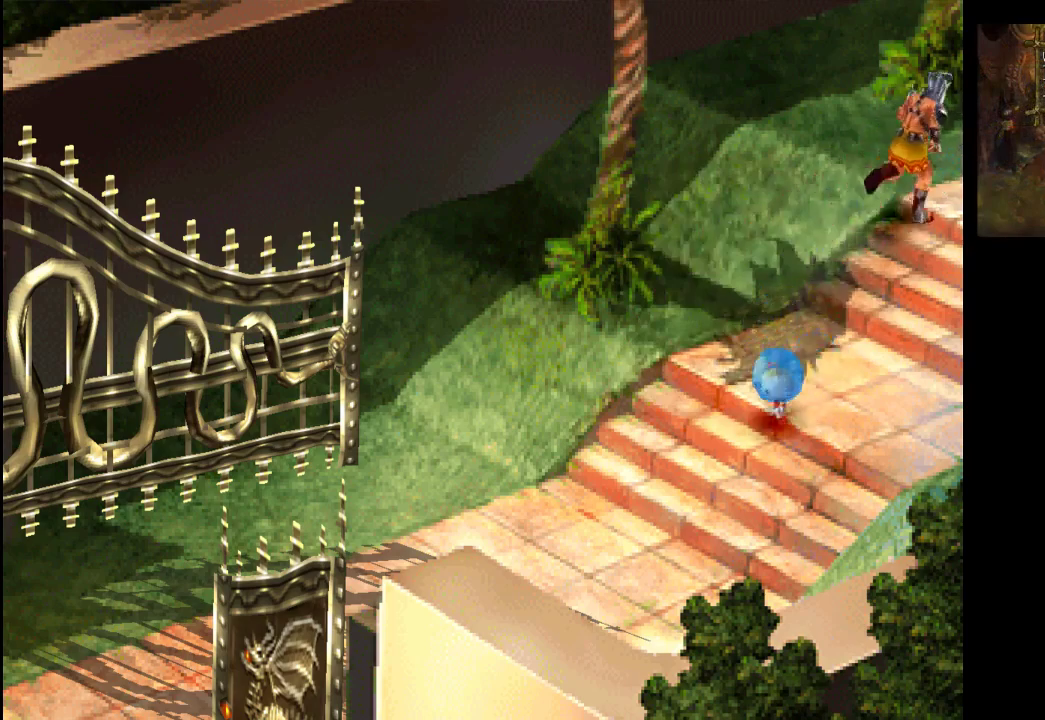
{"buttons": ["DPAD_DOWN"], "left_stick": "center", "right_stick": "center", "events": [[67, "DPAD_RIGHT", "down"], [233, "DPAD_RIGHT", "up"], [367, "DPAD_RIGHT", "down"], [500, "DPAD_RIGHT", "up"]]}
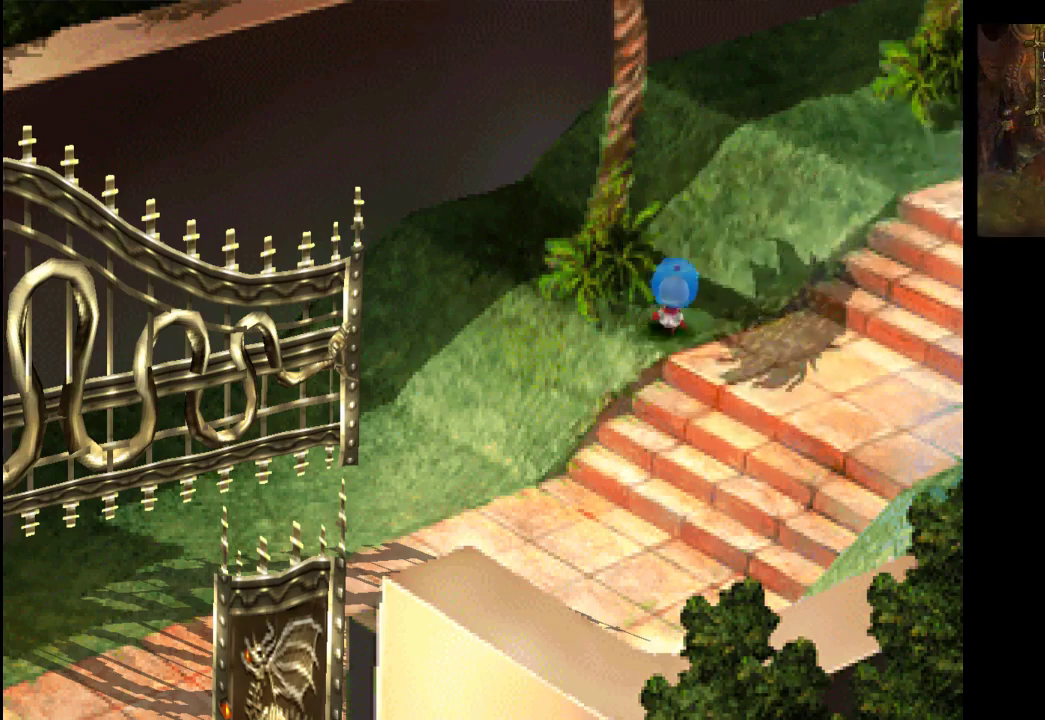
{"buttons": [], "left_stick": "center", "right_stick": "center", "events": [[33, "DPAD_RIGHT", "down"], [233, "DPAD_DOWN", "up"], [300, "DPAD_RIGHT", "up"]]}